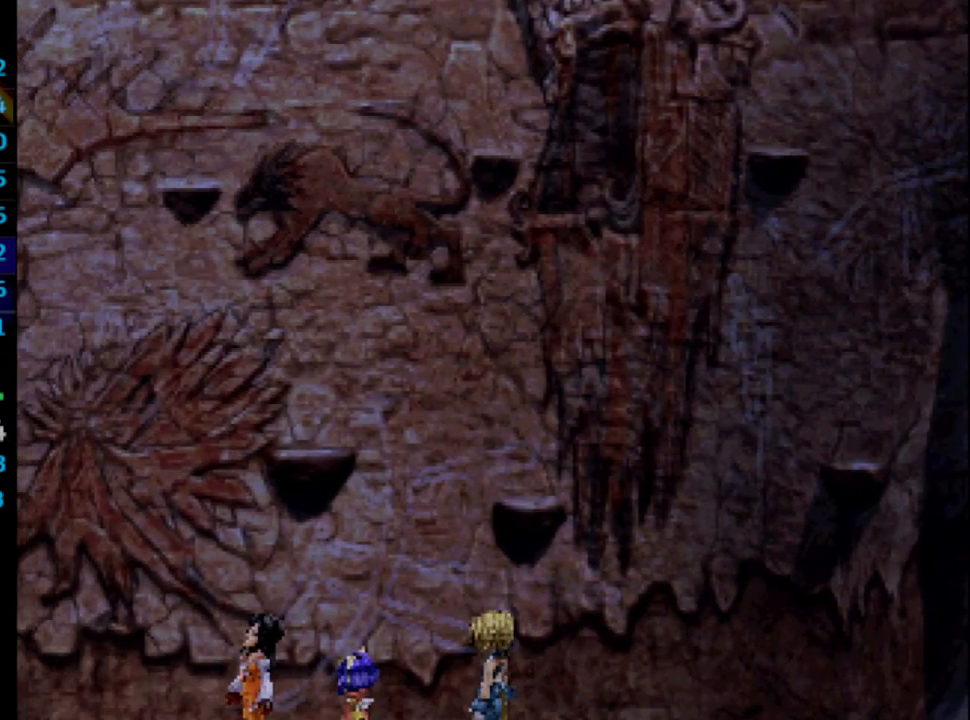
Gameplay with a controller (PlayStation layout); each line is a JSON object with the inputs held at the frame after it. "events" lists button and stick changes between this image and that frame as [ms after this image, input, new state], when the widget could be followed in between. Not read: HOME L3 R3.
{"buttons": ["SQUARE"], "left_stick": "center", "right_stick": "center", "events": [[17, "CROSS", "up"], [50, "SQUARE", "down"], [117, "SQUARE", "up"], [233, "CROSS", "down"], [233, "SQUARE", "down"], [267, "SQUARE", "up"], [283, "CROSS", "up"], [367, "SQUARE", "down"], [400, "SQUARE", "up"], [467, "CROSS", "down"], [483, "CROSS", "up"], [483, "SQUARE", "down"]]}
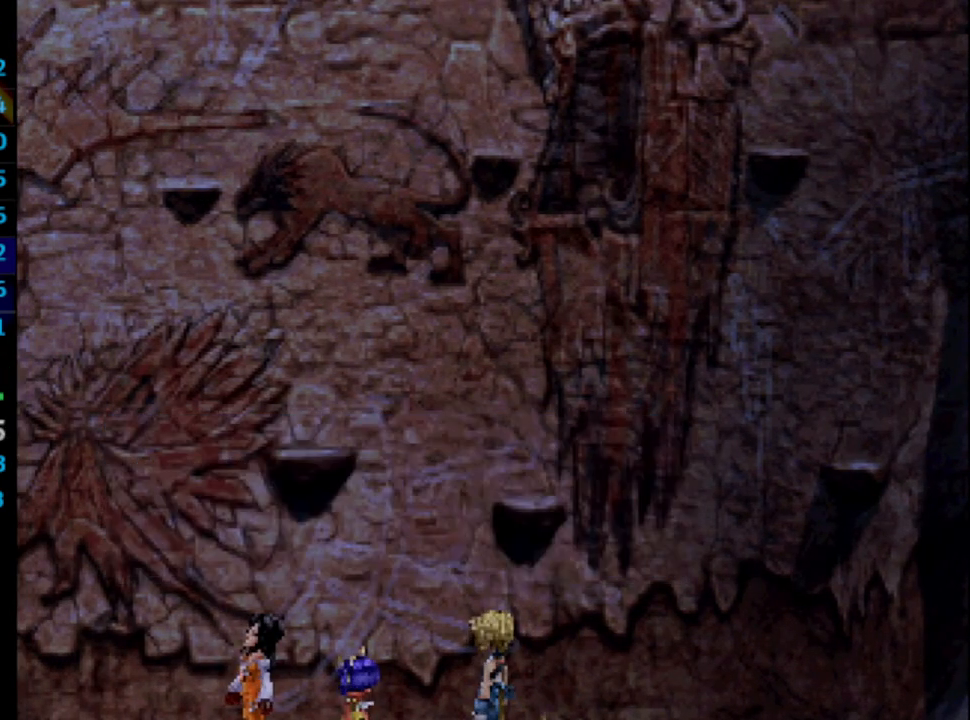
{"buttons": [], "left_stick": "center", "right_stick": "center", "events": [[67, "SQUARE", "up"], [100, "CROSS", "down"], [133, "CROSS", "up"], [150, "SQUARE", "down"], [200, "SQUARE", "up"], [233, "CROSS", "down"], [250, "CROSS", "up"], [283, "SQUARE", "down"], [317, "CROSS", "down"], [333, "SQUARE", "up"], [367, "CROSS", "up"], [417, "CROSS", "down"], [417, "SQUARE", "down"], [450, "SQUARE", "up"], [467, "CROSS", "up"]]}
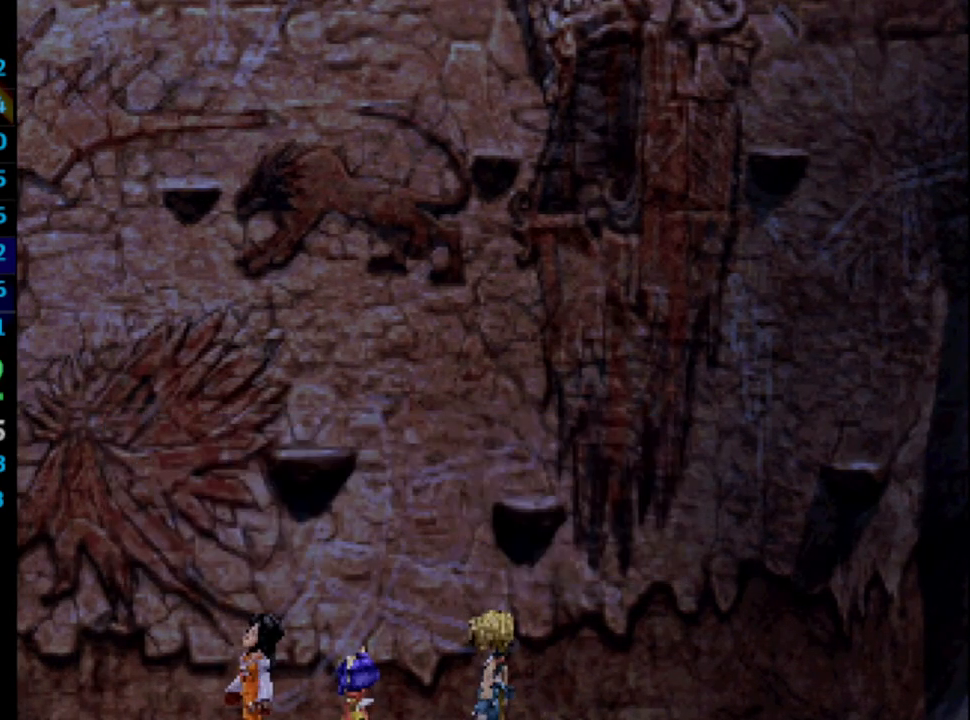
{"buttons": ["SQUARE"], "left_stick": "center", "right_stick": "center", "events": [[33, "CROSS", "down"], [50, "SQUARE", "down"], [100, "CROSS", "up"], [133, "SQUARE", "up"], [167, "CROSS", "down"], [200, "CROSS", "up"], [200, "SQUARE", "down"], [250, "CROSS", "down"], [250, "SQUARE", "up"], [300, "CROSS", "up"], [367, "CROSS", "down"], [367, "SQUARE", "down"], [383, "CROSS", "up"], [400, "SQUARE", "up"], [467, "SQUARE", "down"]]}
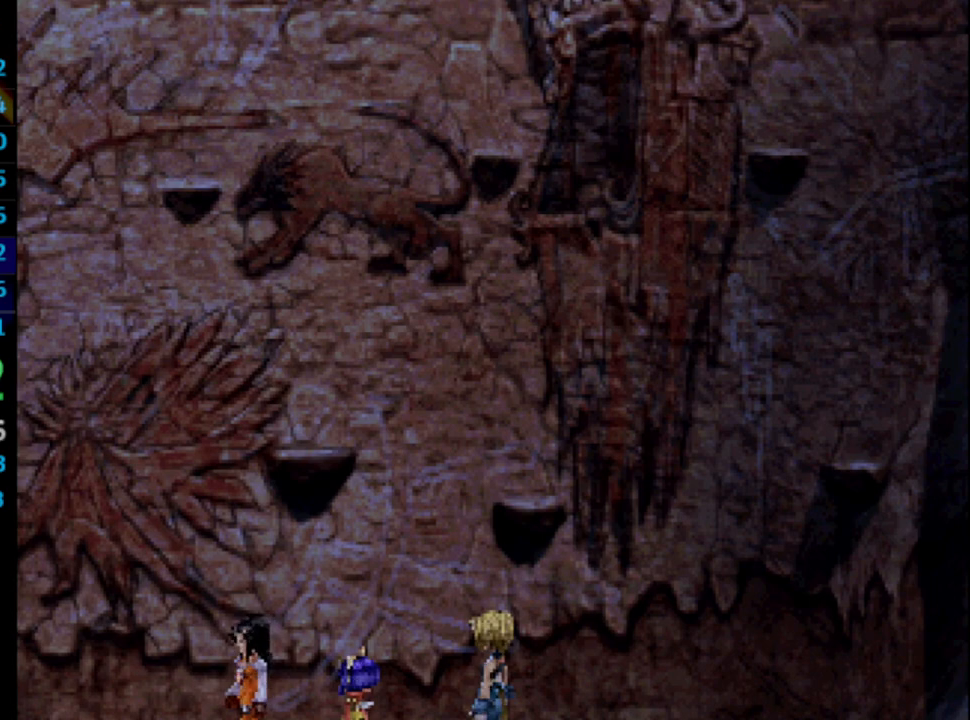
{"buttons": ["CROSS", "SQUARE"], "left_stick": "center", "right_stick": "center", "events": [[17, "CROSS", "down"], [17, "SQUARE", "up"], [83, "CROSS", "up"], [167, "CROSS", "down"], [183, "CROSS", "up"], [200, "CROSS", "down"], [233, "CROSS", "up"], [367, "CROSS", "down"], [367, "SQUARE", "down"], [400, "SQUARE", "up"], [433, "CROSS", "up"], [450, "SQUARE", "down"], [500, "CROSS", "down"]]}
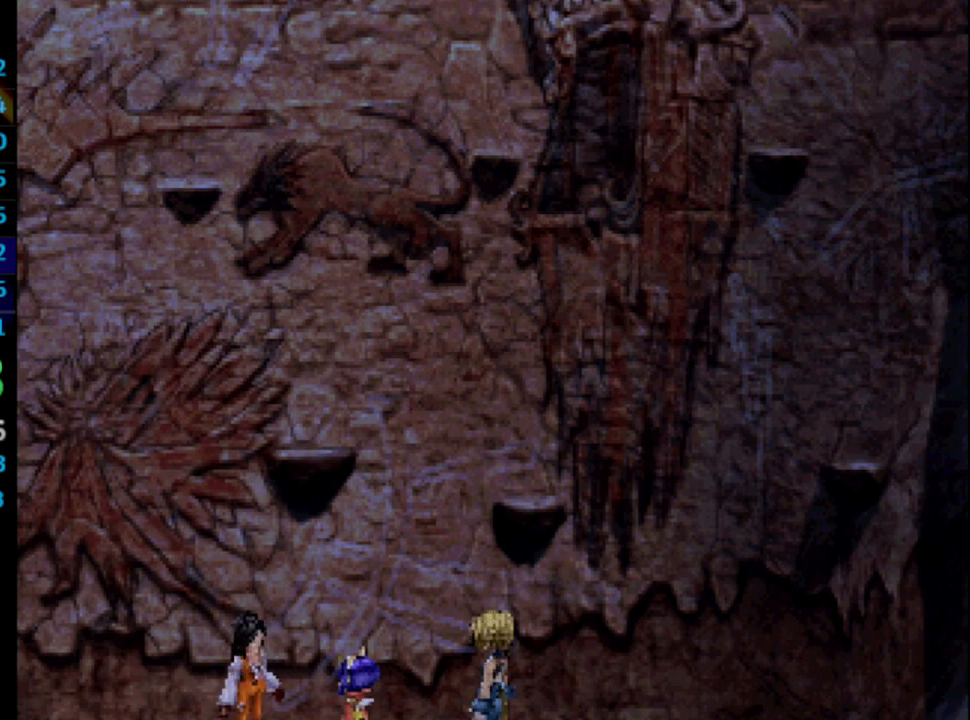
{"buttons": [], "left_stick": "center", "right_stick": "center", "events": [[17, "SQUARE", "up"], [67, "CROSS", "up"], [83, "SQUARE", "down"], [217, "CROSS", "down"], [267, "CROSS", "up"], [283, "SQUARE", "up"], [400, "R1", "down"], [417, "CROSS", "down"], [433, "SQUARE", "down"], [450, "CROSS", "up"], [467, "R1", "up"], [483, "SQUARE", "up"]]}
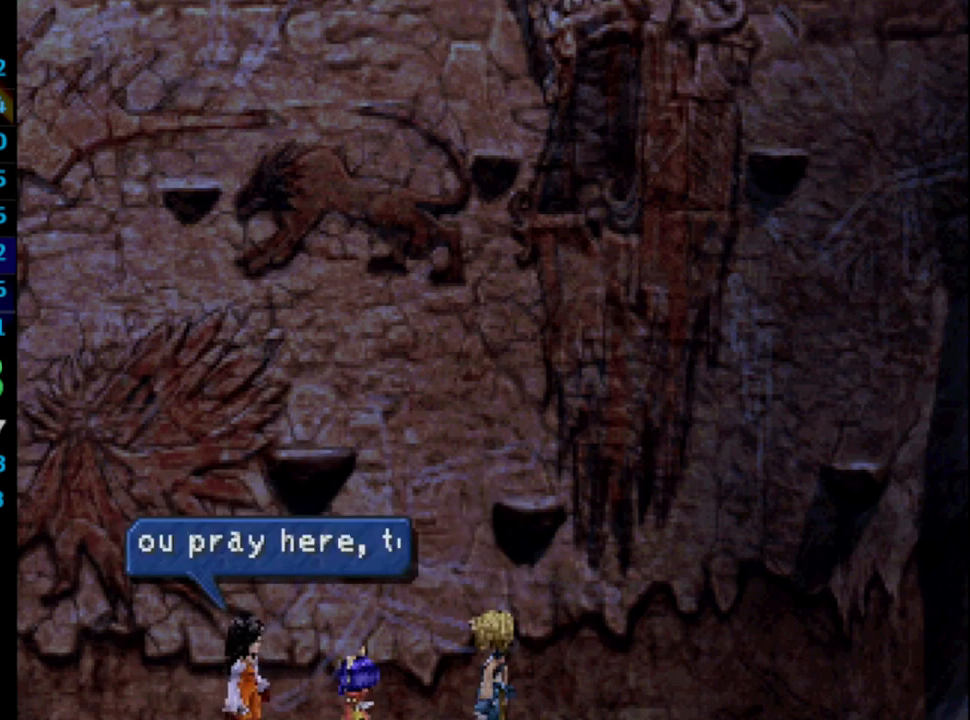
{"buttons": [], "left_stick": "center", "right_stick": "center", "events": [[33, "CROSS", "down"], [50, "CROSS", "up"], [67, "SQUARE", "down"], [100, "SQUARE", "up"], [117, "CROSS", "down"], [167, "CROSS", "up"], [183, "SQUARE", "down"], [233, "CROSS", "down"], [267, "CROSS", "up"], [267, "SQUARE", "up"], [317, "SQUARE", "down"], [333, "CROSS", "down"], [367, "CROSS", "up"], [367, "SQUARE", "up"], [433, "SQUARE", "down"], [483, "SQUARE", "up"]]}
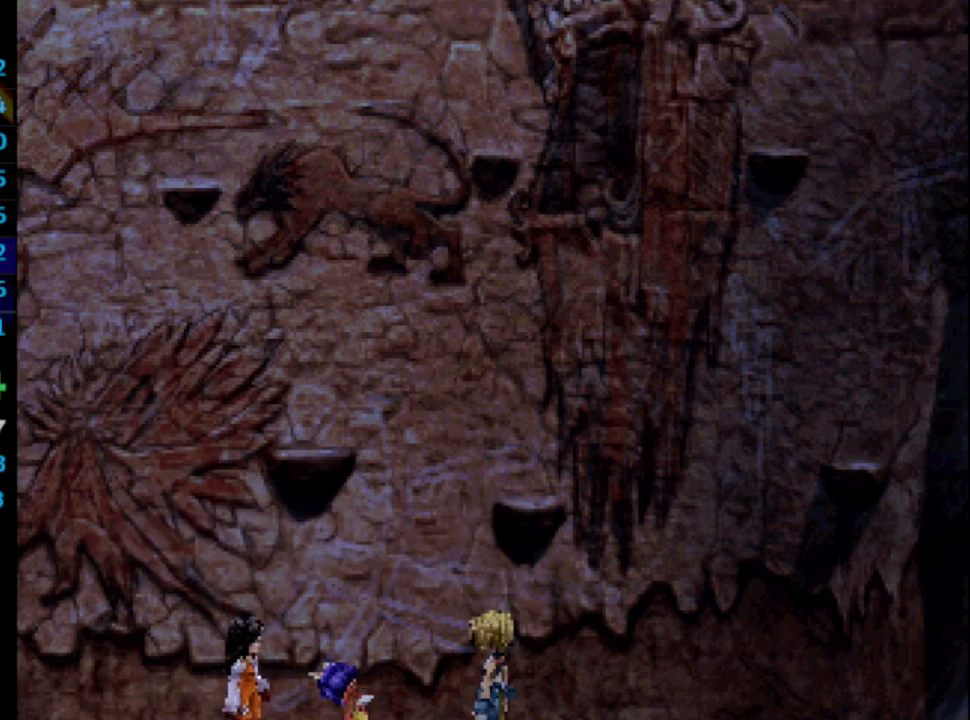
{"buttons": ["SQUARE"], "left_stick": "center", "right_stick": "center", "events": [[50, "CROSS", "down"], [83, "SQUARE", "down"], [100, "CROSS", "up"], [133, "CROSS", "down"], [133, "SQUARE", "up"], [167, "CROSS", "up"], [200, "SQUARE", "down"], [233, "CROSS", "down"], [250, "SQUARE", "up"], [283, "CROSS", "up"], [350, "SQUARE", "down"], [383, "CROSS", "down"], [417, "CROSS", "up"], [417, "SQUARE", "up"], [483, "CROSS", "down"], [500, "CROSS", "up"], [500, "SQUARE", "down"]]}
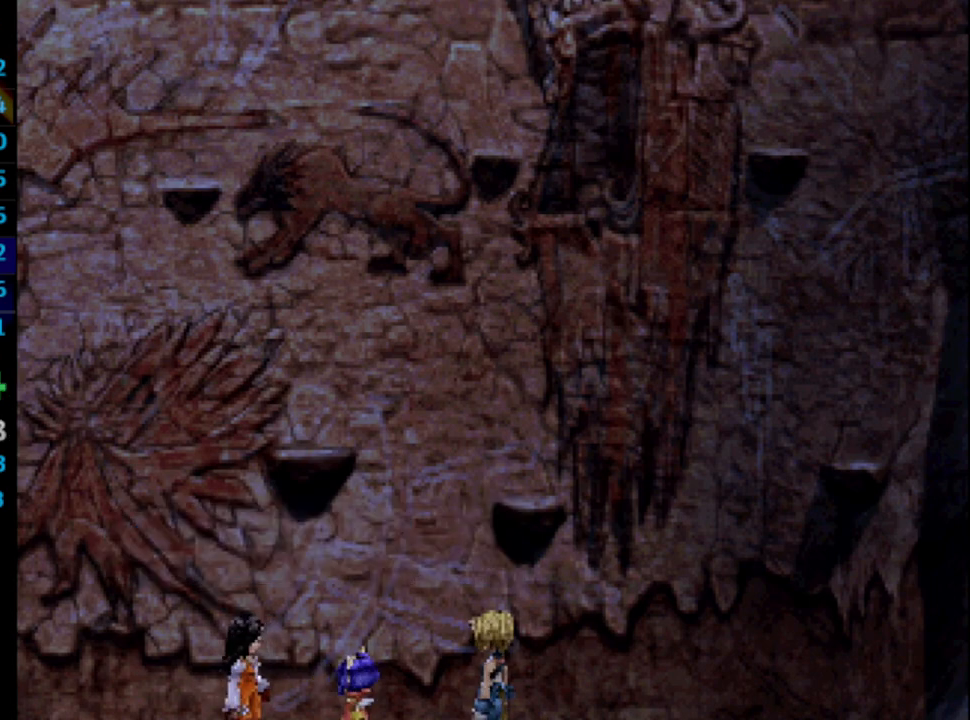
{"buttons": ["SQUARE"], "left_stick": "center", "right_stick": "center", "events": [[33, "SQUARE", "up"], [67, "CROSS", "down"], [133, "CROSS", "up"], [133, "SQUARE", "down"], [183, "CROSS", "down"], [183, "SQUARE", "up"], [233, "CROSS", "up"], [250, "SQUARE", "down"], [300, "CROSS", "down"], [300, "SQUARE", "up"], [350, "CROSS", "up"], [417, "CROSS", "down"], [467, "CROSS", "up"], [467, "SQUARE", "down"]]}
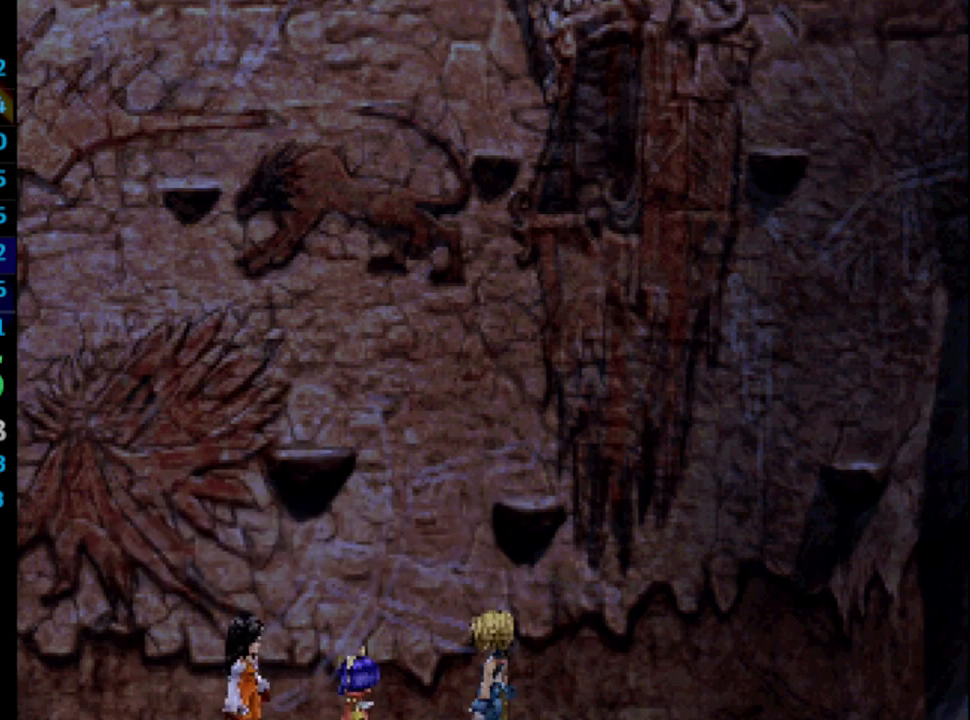
{"buttons": ["CROSS"], "left_stick": "center", "right_stick": "center", "events": [[33, "SQUARE", "up"], [50, "CROSS", "down"], [67, "CROSS", "up"], [133, "CROSS", "down"], [183, "CROSS", "up"], [217, "SQUARE", "down"], [267, "CROSS", "down"], [283, "CROSS", "up"], [283, "SQUARE", "up"], [367, "SQUARE", "down"], [383, "CROSS", "down"], [417, "CROSS", "up"], [433, "SQUARE", "up"], [483, "CROSS", "down"]]}
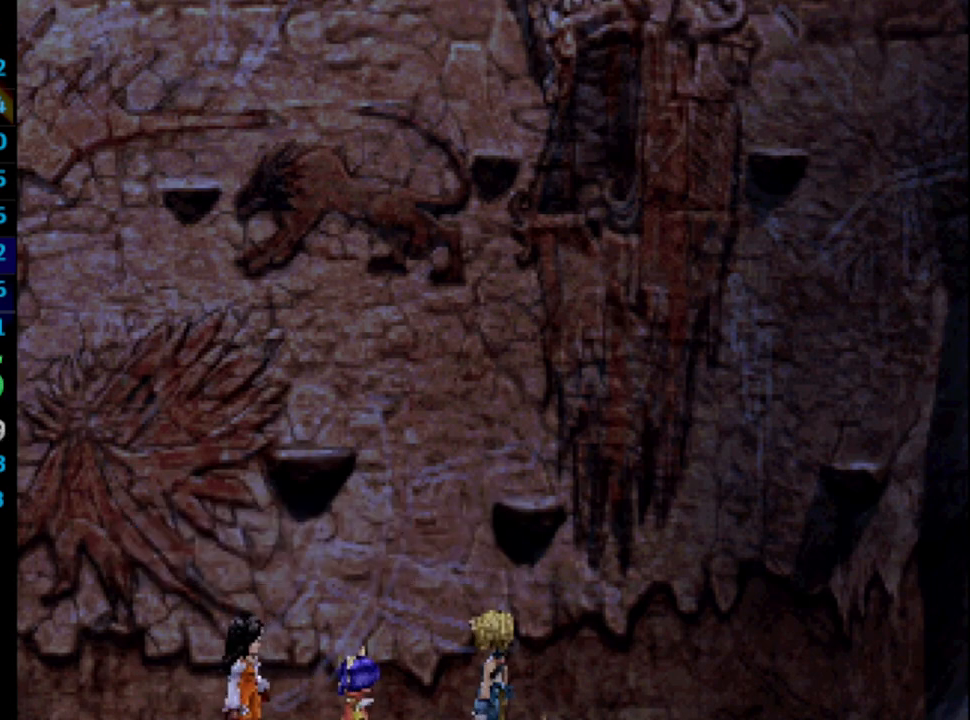
{"buttons": ["CROSS"], "left_stick": "center", "right_stick": "center", "events": [[17, "CROSS", "up"], [117, "CROSS", "down"], [150, "CROSS", "up"], [150, "SQUARE", "down"], [200, "CROSS", "down"], [200, "SQUARE", "up"], [250, "CROSS", "up"], [283, "SQUARE", "down"], [300, "CROSS", "down"], [333, "SQUARE", "up"], [350, "CROSS", "up"], [400, "CROSS", "down"], [433, "SQUARE", "down"], [500, "SQUARE", "up"]]}
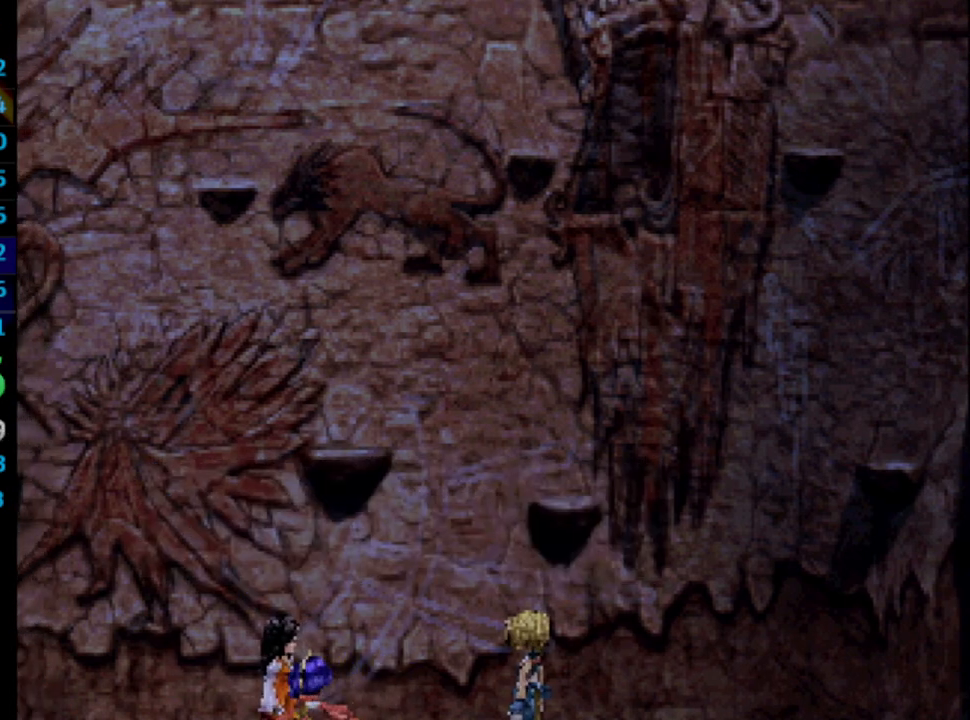
{"buttons": ["SQUARE"], "left_stick": "center", "right_stick": "center", "events": [[17, "CROSS", "up"], [83, "SQUARE", "down"], [133, "SQUARE", "up"], [183, "CROSS", "down"], [200, "CROSS", "up"], [200, "SQUARE", "down"], [283, "CROSS", "down"], [283, "SQUARE", "up"], [350, "CROSS", "up"], [350, "SQUARE", "down"], [383, "CROSS", "down"], [433, "SQUARE", "up"], [450, "CROSS", "up"], [500, "SQUARE", "down"]]}
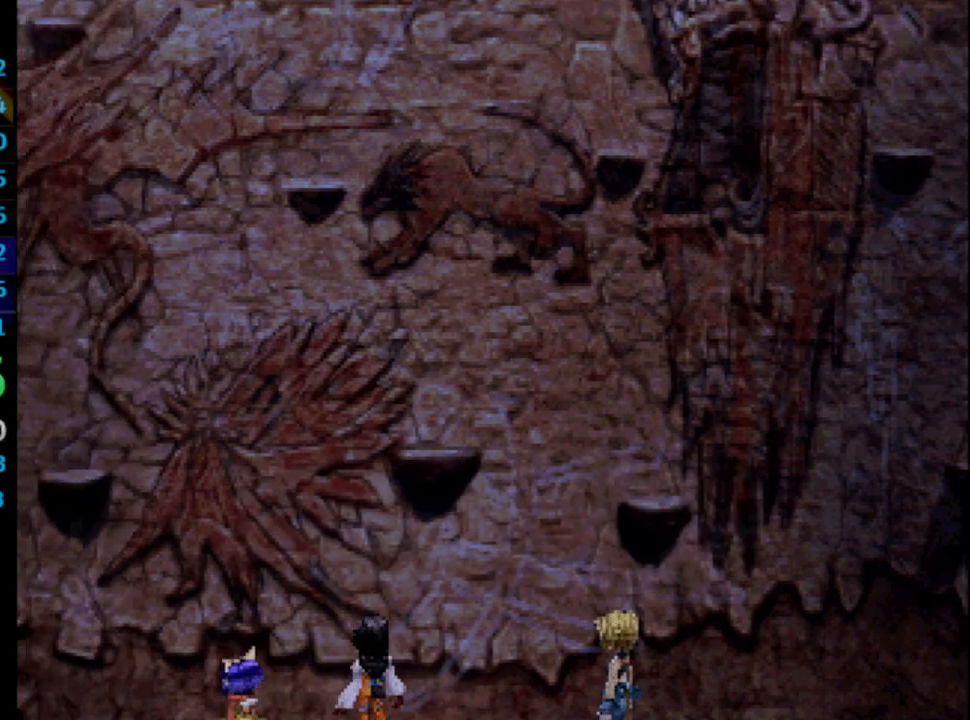
{"buttons": ["CROSS", "SQUARE"], "left_stick": "center", "right_stick": "center", "events": [[33, "CROSS", "down"], [83, "CROSS", "up"], [83, "SQUARE", "up"], [267, "CROSS", "down"], [300, "CROSS", "up"], [300, "SQUARE", "down"], [367, "SQUARE", "up"], [400, "CROSS", "down"], [433, "CROSS", "up"], [450, "SQUARE", "down"], [500, "CROSS", "down"]]}
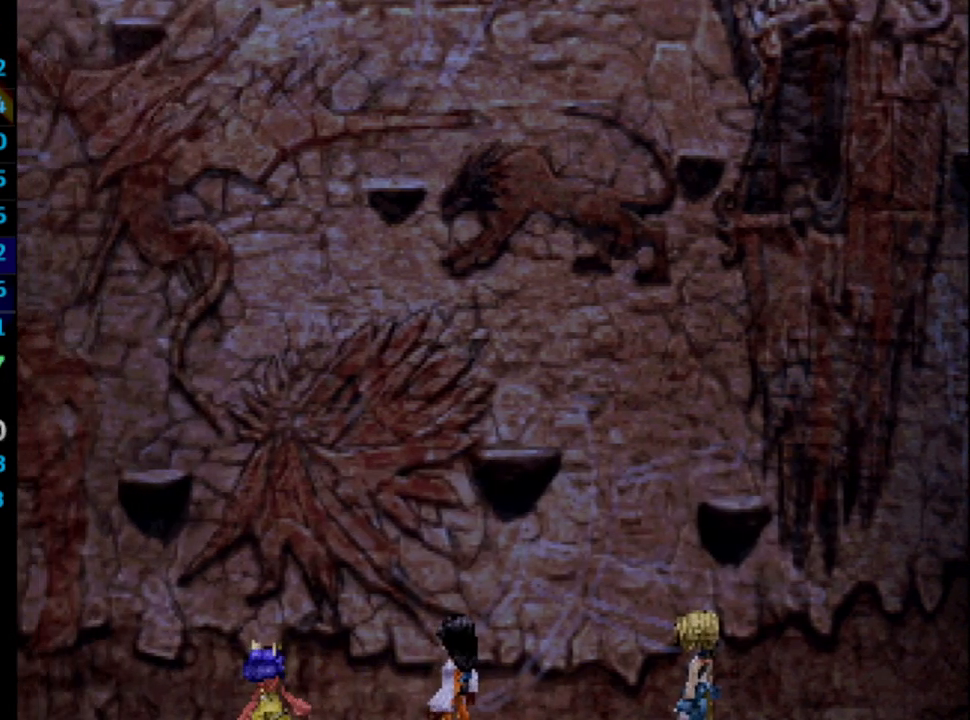
{"buttons": [], "left_stick": "center", "right_stick": "center", "events": [[17, "SQUARE", "up"], [50, "CROSS", "up"], [83, "SQUARE", "down"], [150, "SQUARE", "up"], [200, "CROSS", "down"], [200, "SQUARE", "down"], [233, "CROSS", "up"], [283, "SQUARE", "up"], [300, "CROSS", "down"], [350, "CROSS", "up"], [367, "SQUARE", "down"], [417, "CROSS", "down"], [467, "CROSS", "up"], [500, "SQUARE", "up"]]}
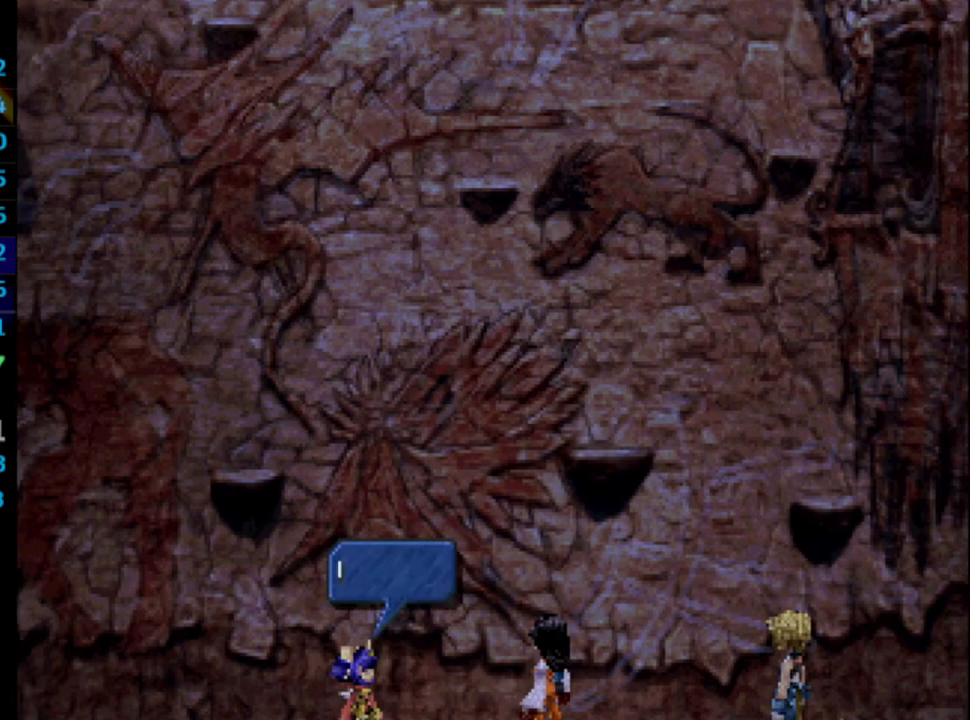
{"buttons": ["CROSS"], "left_stick": "center", "right_stick": "center", "events": [[117, "SQUARE", "down"], [133, "CROSS", "down"], [150, "SQUARE", "up"], [167, "CROSS", "up"], [233, "SQUARE", "down"], [250, "CROSS", "down"], [267, "SQUARE", "up"], [283, "CROSS", "up"], [383, "CROSS", "down"], [383, "SQUARE", "down"], [417, "CROSS", "up"], [433, "SQUARE", "up"], [500, "CROSS", "down"]]}
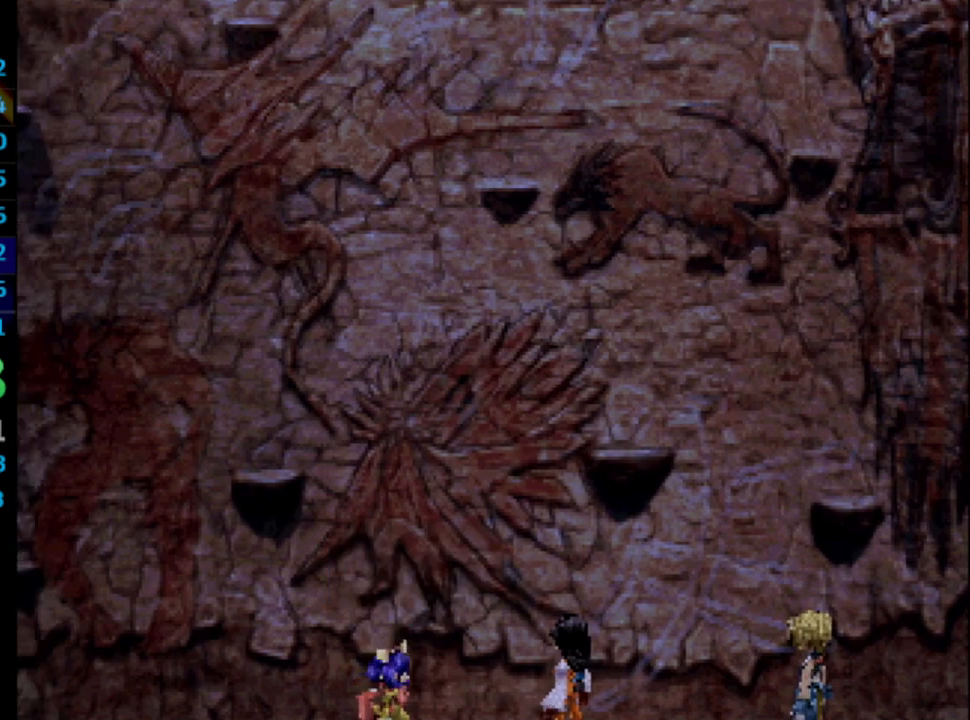
{"buttons": ["CROSS", "SQUARE"], "left_stick": "center", "right_stick": "center", "events": [[50, "CROSS", "up"], [117, "CROSS", "down"], [167, "CROSS", "up"], [167, "SQUARE", "down"], [233, "CROSS", "down"], [233, "SQUARE", "up"], [283, "CROSS", "up"], [333, "SQUARE", "down"], [383, "CROSS", "down"], [383, "SQUARE", "up"], [417, "CROSS", "up"], [467, "SQUARE", "down"], [500, "CROSS", "down"]]}
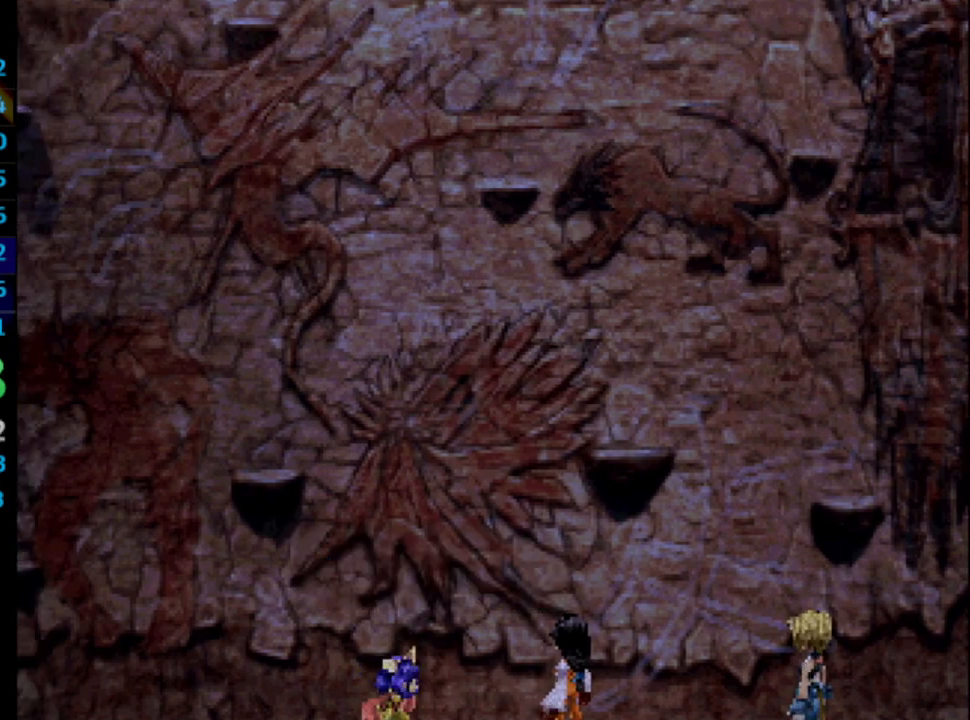
{"buttons": [], "left_stick": "center", "right_stick": "center", "events": [[17, "SQUARE", "up"], [50, "CROSS", "up"], [133, "CROSS", "down"], [167, "CROSS", "up"], [217, "CROSS", "down"], [233, "SQUARE", "down"], [267, "CROSS", "up"], [333, "SQUARE", "up"], [367, "CROSS", "down"], [400, "CROSS", "up"], [417, "SQUARE", "down"], [450, "CROSS", "down"], [450, "SQUARE", "up"], [500, "CROSS", "up"]]}
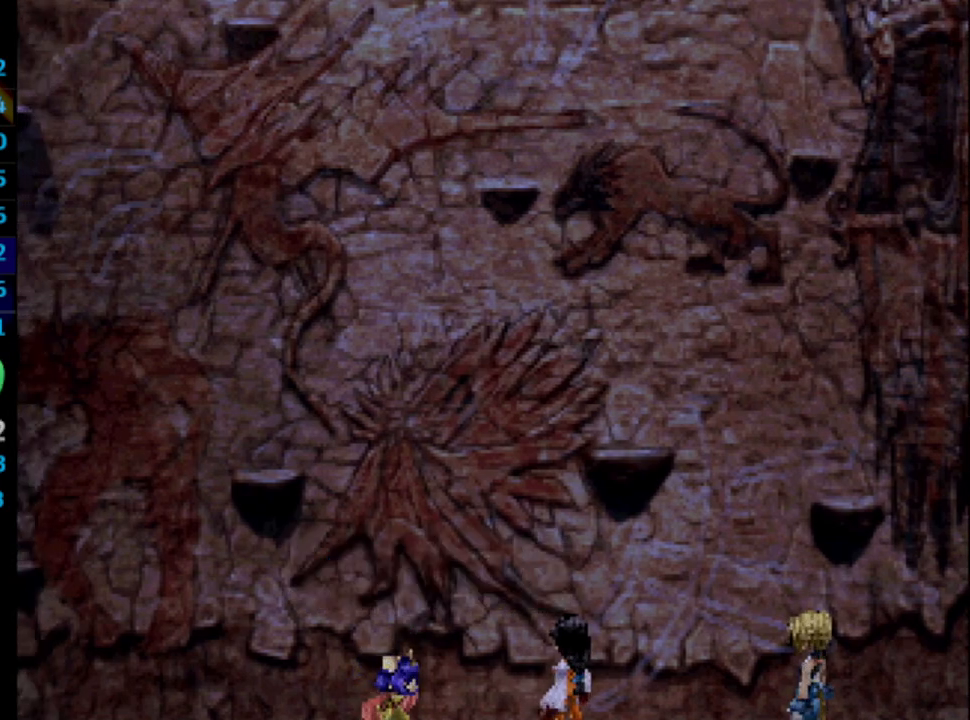
{"buttons": ["CROSS", "SQUARE"], "left_stick": "center", "right_stick": "center", "events": [[33, "SQUARE", "down"], [100, "CROSS", "down"], [117, "SQUARE", "up"], [133, "CROSS", "up"], [167, "CROSS", "down"], [183, "CROSS", "up"], [200, "SQUARE", "down"], [250, "SQUARE", "up"], [317, "CROSS", "down"], [333, "CROSS", "up"], [350, "SQUARE", "down"], [383, "SQUARE", "up"], [400, "CROSS", "down"], [433, "CROSS", "up"], [450, "SQUARE", "down"], [500, "CROSS", "down"]]}
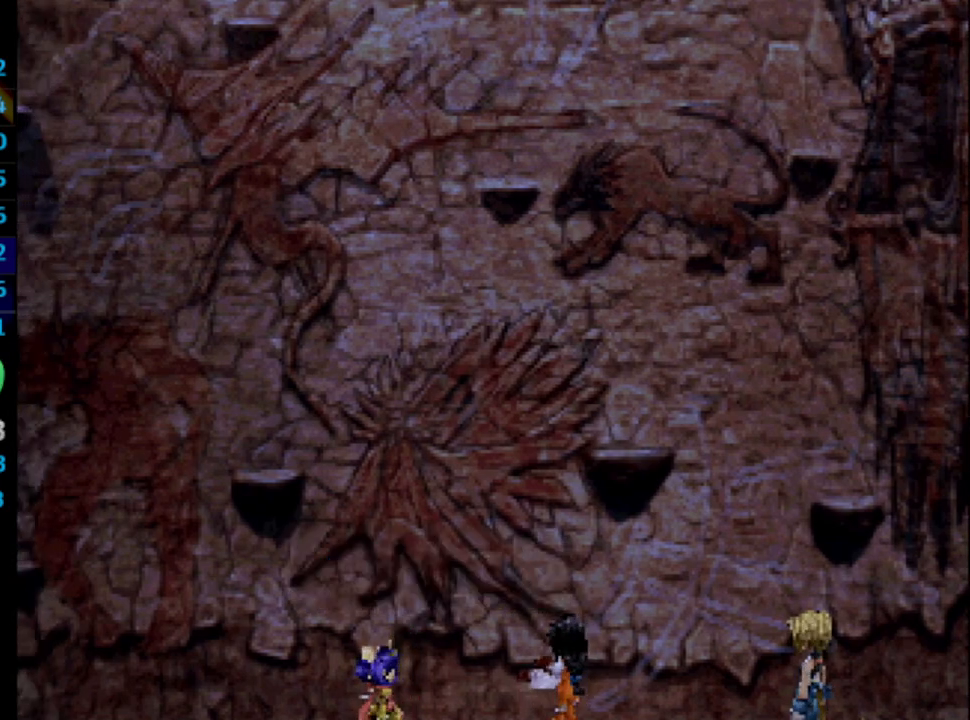
{"buttons": [], "left_stick": "center", "right_stick": "center", "events": [[33, "SQUARE", "up"], [50, "CROSS", "up"], [117, "SQUARE", "down"], [150, "CROSS", "down"], [167, "SQUARE", "up"], [183, "CROSS", "up"], [267, "CROSS", "down"], [267, "SQUARE", "down"], [317, "CROSS", "up"], [333, "SQUARE", "up"], [400, "CROSS", "down"], [417, "CROSS", "up"], [417, "SQUARE", "down"], [467, "SQUARE", "up"]]}
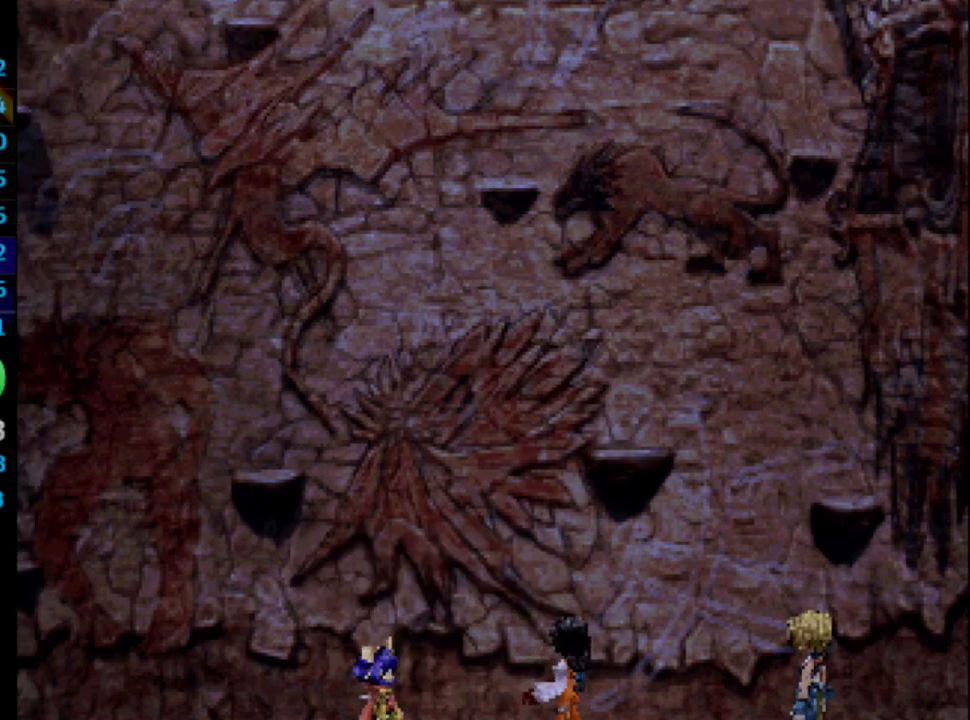
{"buttons": ["CROSS", "SQUARE"], "left_stick": "center", "right_stick": "center", "events": [[17, "CROSS", "down"], [50, "CROSS", "up"], [50, "SQUARE", "down"], [117, "SQUARE", "up"], [183, "SQUARE", "down"], [217, "CROSS", "down"], [250, "SQUARE", "up"], [267, "CROSS", "up"], [350, "CROSS", "down"], [350, "SQUARE", "down"], [383, "CROSS", "up"], [383, "SQUARE", "up"], [450, "CROSS", "down"], [483, "SQUARE", "down"]]}
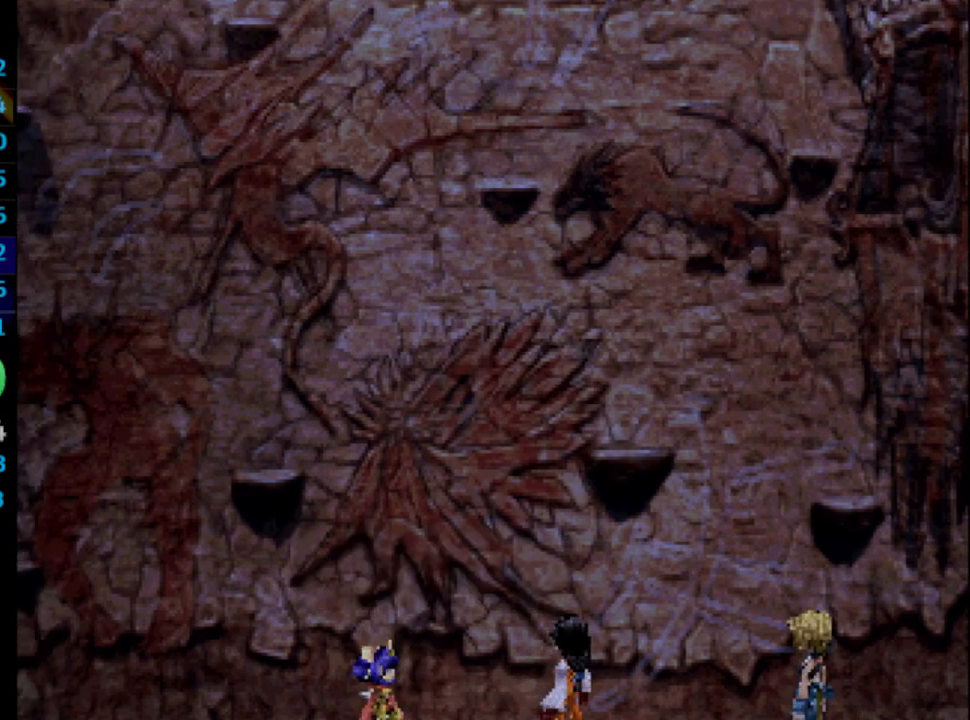
{"buttons": [], "left_stick": "center", "right_stick": "center", "events": [[17, "CROSS", "up"], [50, "SQUARE", "up"], [83, "CROSS", "down"], [117, "CROSS", "up"], [133, "SQUARE", "down"], [167, "SQUARE", "up"], [183, "CROSS", "down"], [250, "CROSS", "up"], [283, "SQUARE", "down"], [317, "CROSS", "down"], [350, "SQUARE", "up"], [367, "CROSS", "up"], [400, "SQUARE", "down"], [450, "CROSS", "down"], [450, "SQUARE", "up"], [467, "CROSS", "up"]]}
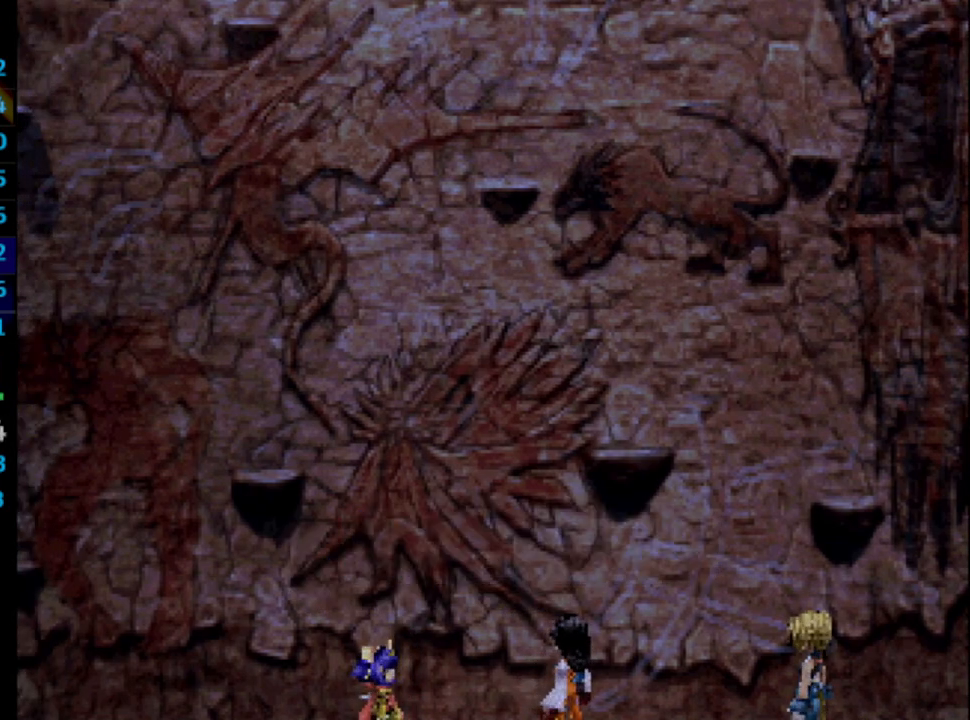
{"buttons": ["SQUARE"], "left_stick": "center", "right_stick": "center", "events": [[50, "SQUARE", "down"], [67, "CROSS", "down"], [117, "CROSS", "up"], [117, "SQUARE", "up"], [200, "CROSS", "down"], [217, "SQUARE", "down"], [233, "CROSS", "up"], [267, "SQUARE", "up"], [300, "CROSS", "down"], [333, "SQUARE", "down"], [367, "CROSS", "up"], [417, "CROSS", "down"], [417, "SQUARE", "up"], [483, "CROSS", "up"], [500, "SQUARE", "down"]]}
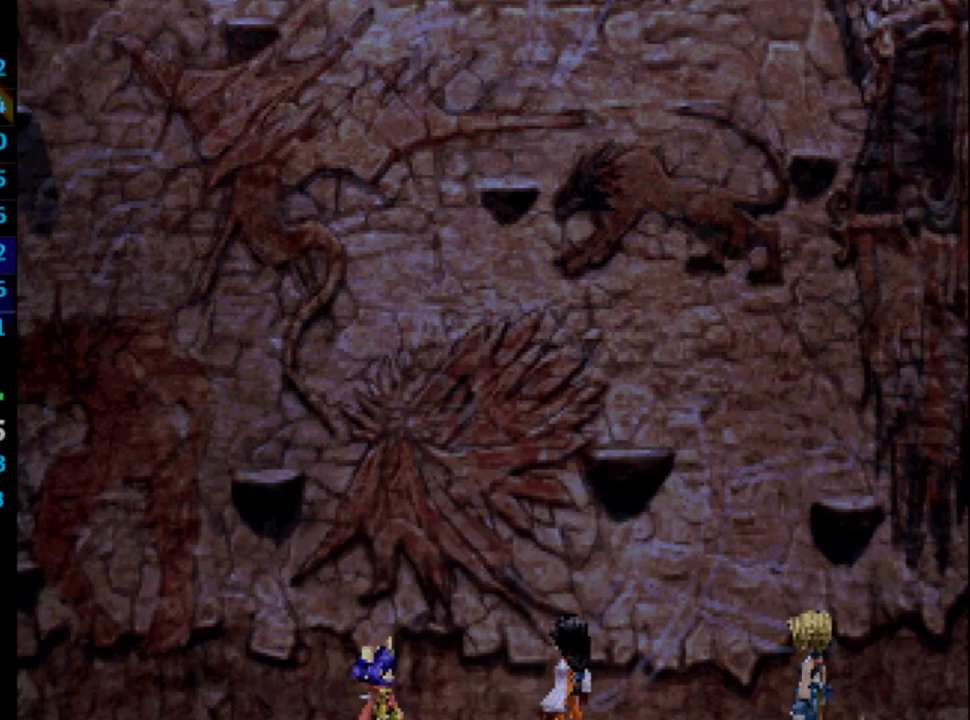
{"buttons": [], "left_stick": "center", "right_stick": "center", "events": [[33, "CROSS", "down"], [50, "SQUARE", "up"], [67, "CROSS", "up"], [117, "SQUARE", "down"], [150, "CROSS", "down"], [183, "SQUARE", "up"], [200, "CROSS", "up"], [267, "SQUARE", "down"], [300, "CROSS", "down"], [317, "CROSS", "up"], [317, "SQUARE", "up"], [417, "CROSS", "down"], [417, "SQUARE", "down"], [433, "CROSS", "up"], [483, "SQUARE", "up"]]}
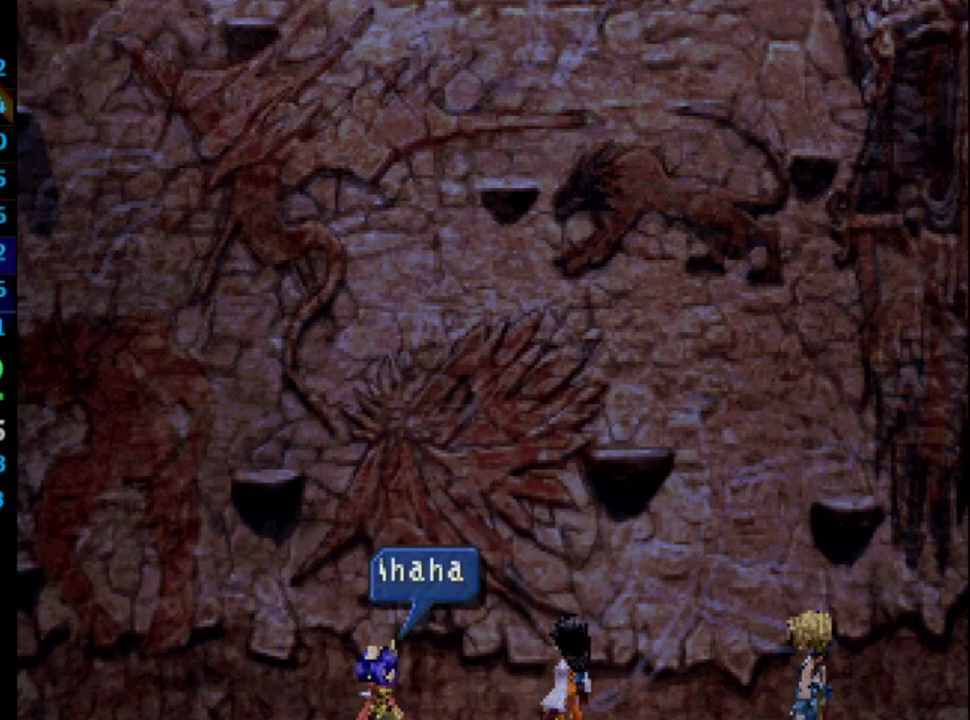
{"buttons": ["CROSS", "SQUARE"], "left_stick": "center", "right_stick": "center", "events": [[33, "CROSS", "down"], [50, "CROSS", "up"], [67, "SQUARE", "down"], [100, "SQUARE", "up"], [200, "SQUARE", "down"], [250, "CROSS", "down"], [250, "SQUARE", "up"], [283, "CROSS", "up"], [333, "SQUARE", "down"], [383, "CROSS", "down"], [400, "SQUARE", "up"], [417, "CROSS", "up"], [467, "SQUARE", "down"], [483, "CROSS", "down"]]}
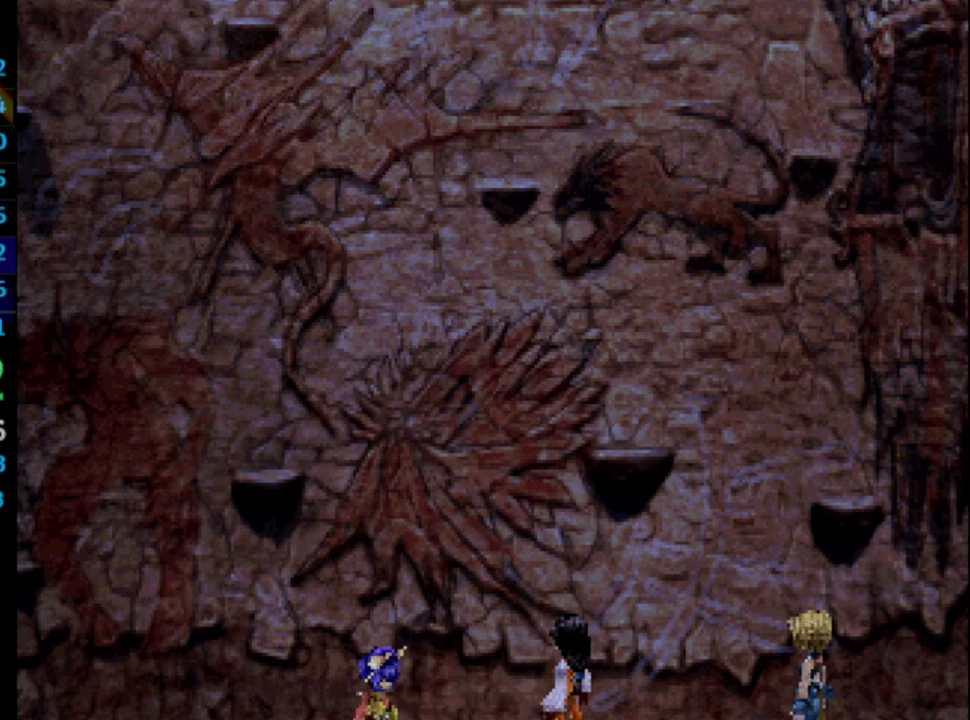
{"buttons": ["CROSS"], "left_stick": "center", "right_stick": "center", "events": [[17, "CROSS", "up"], [17, "SQUARE", "up"], [117, "CROSS", "down"], [117, "SQUARE", "down"], [167, "CROSS", "up"], [183, "SQUARE", "up"], [250, "CROSS", "down"], [267, "SQUARE", "down"], [283, "CROSS", "up"], [333, "SQUARE", "up"], [367, "CROSS", "down"], [400, "CROSS", "up"], [417, "SQUARE", "down"], [467, "CROSS", "down"], [467, "SQUARE", "up"]]}
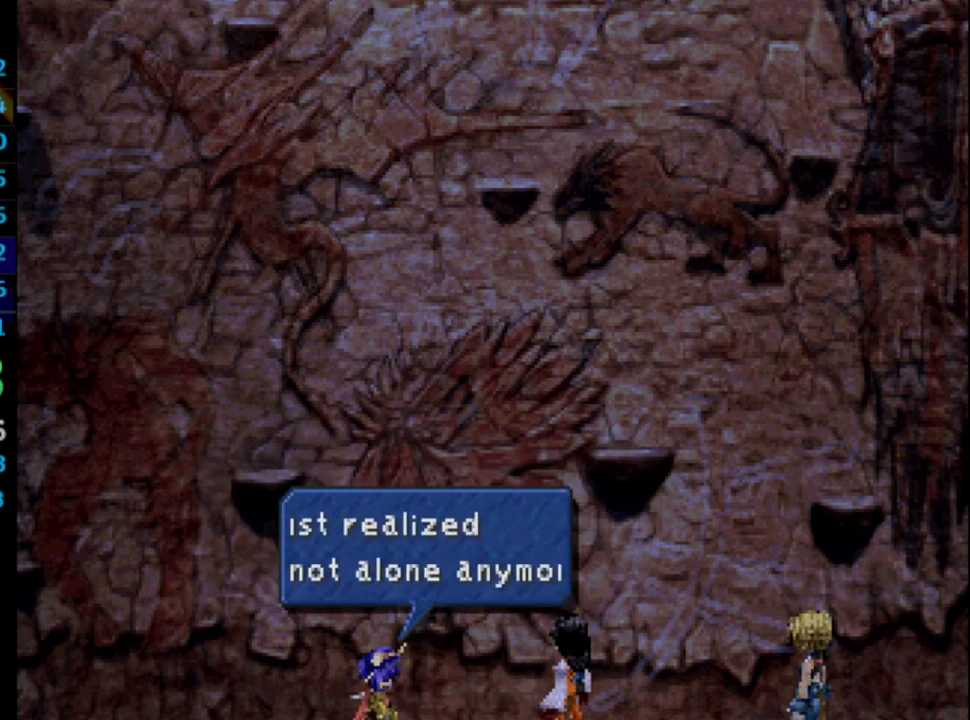
{"buttons": ["CROSS", "SQUARE"], "left_stick": "center", "right_stick": "center", "events": [[17, "CROSS", "up"], [50, "SQUARE", "down"], [117, "CROSS", "down"], [117, "SQUARE", "up"], [150, "CROSS", "up"], [183, "SQUARE", "down"], [233, "CROSS", "down"], [267, "CROSS", "up"], [267, "SQUARE", "up"], [350, "CROSS", "down"], [350, "SQUARE", "down"], [400, "CROSS", "up"], [417, "SQUARE", "up"], [467, "CROSS", "down"], [500, "SQUARE", "down"]]}
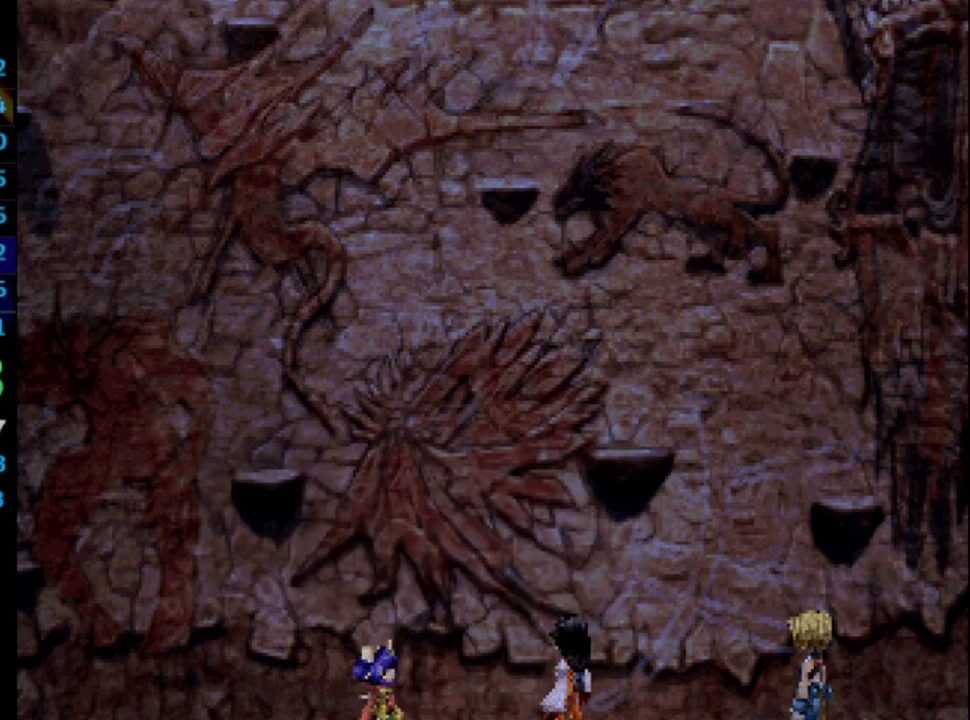
{"buttons": [], "left_stick": "center", "right_stick": "center", "events": [[17, "CROSS", "up"], [67, "SQUARE", "up"], [83, "CROSS", "down"], [133, "CROSS", "up"], [150, "SQUARE", "down"], [200, "CROSS", "down"], [200, "SQUARE", "up"], [250, "CROSS", "up"], [250, "SQUARE", "down"], [367, "CROSS", "down"], [367, "SQUARE", "up"], [400, "CROSS", "up"], [417, "SQUARE", "down"], [450, "CROSS", "down"], [483, "SQUARE", "up"], [500, "CROSS", "up"]]}
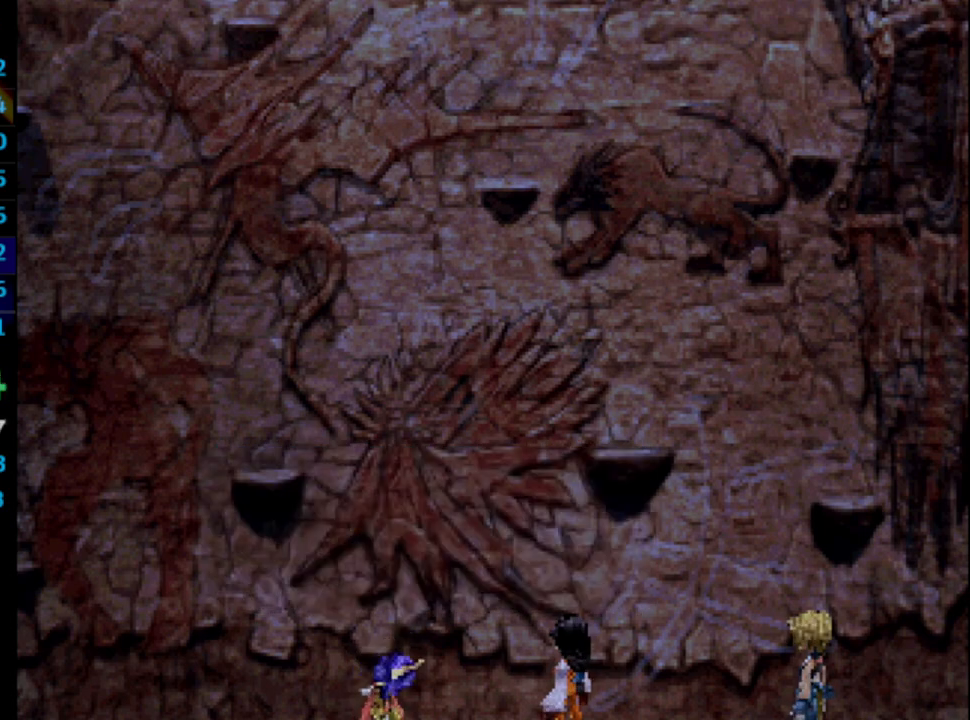
{"buttons": ["SQUARE"], "left_stick": "center", "right_stick": "center", "events": [[100, "CROSS", "down"], [133, "CROSS", "up"], [200, "CROSS", "down"], [200, "SQUARE", "down"], [233, "CROSS", "up"], [267, "SQUARE", "up"], [333, "CROSS", "down"], [367, "CROSS", "up"], [367, "SQUARE", "down"], [417, "SQUARE", "up"], [467, "CROSS", "down"], [500, "CROSS", "up"], [500, "SQUARE", "down"]]}
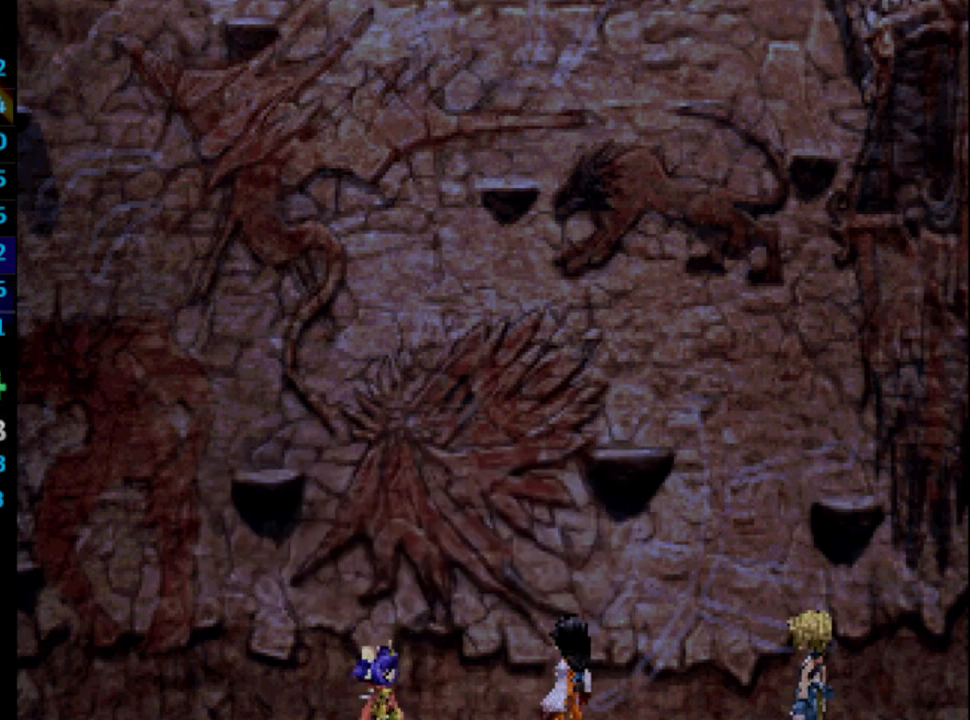
{"buttons": [], "left_stick": "center", "right_stick": "center", "events": [[83, "SQUARE", "up"], [100, "CROSS", "down"], [133, "CROSS", "up"], [150, "SQUARE", "down"], [183, "CROSS", "down"], [183, "SQUARE", "up"], [250, "CROSS", "up"], [283, "SQUARE", "down"], [317, "CROSS", "down"], [367, "SQUARE", "up"], [383, "CROSS", "up"], [433, "SQUARE", "down"], [450, "CROSS", "down"], [500, "CROSS", "up"], [500, "SQUARE", "up"]]}
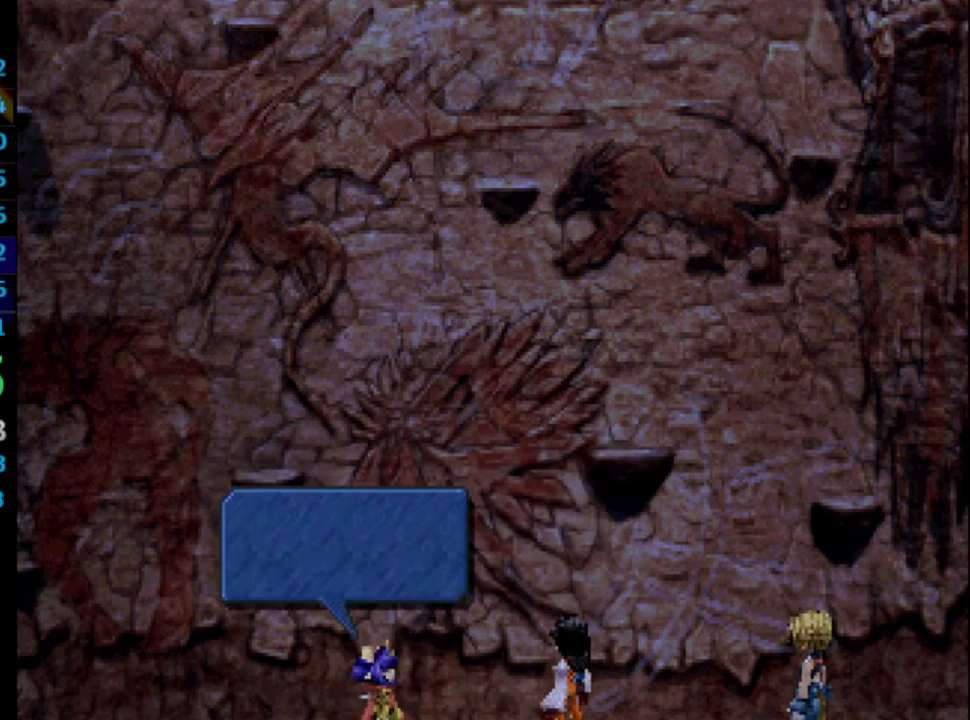
{"buttons": [], "left_stick": "center", "right_stick": "center", "events": [[100, "CROSS", "down"], [117, "SQUARE", "down"], [133, "CROSS", "up"], [150, "SQUARE", "up"], [183, "CROSS", "down"], [217, "CROSS", "up"], [217, "SQUARE", "down"], [317, "SQUARE", "up"], [333, "CROSS", "down"], [383, "CROSS", "up"], [383, "SQUARE", "down"], [433, "CROSS", "down"], [433, "SQUARE", "up"], [467, "CROSS", "up"]]}